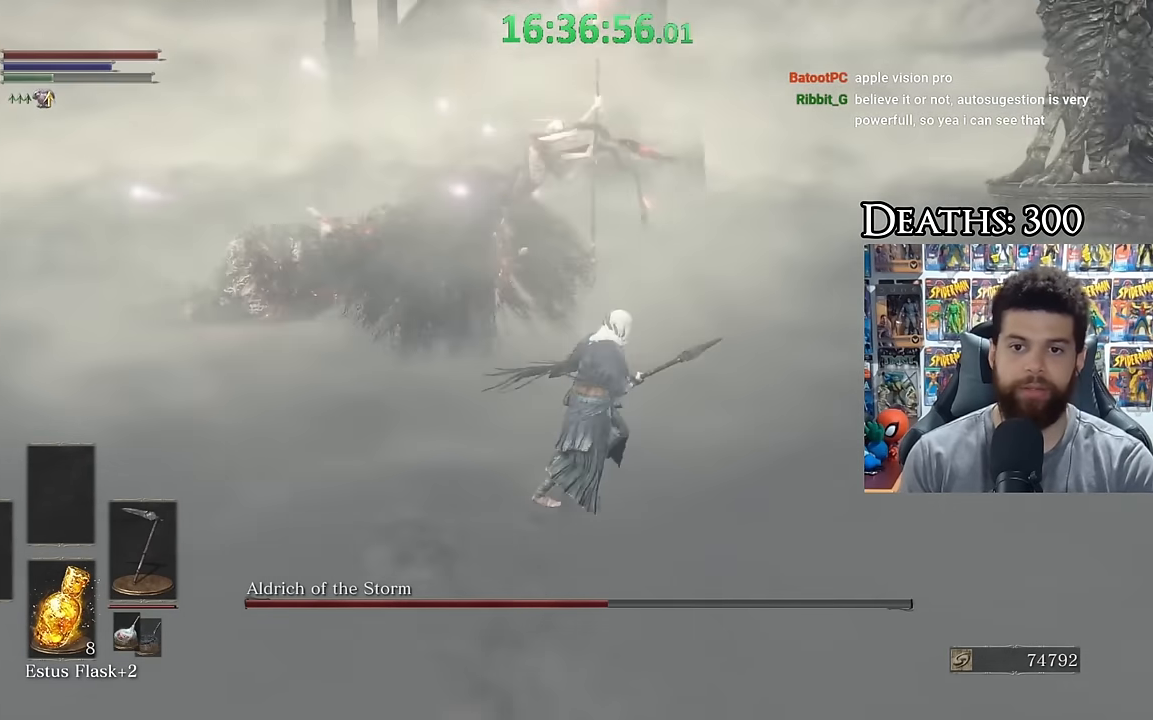
Gameplay with a controller (Xbox layout); each line is a JSON object with the inputs held at the frame after it (dt_ms = milliseconds from this image to that frame). "events" lists button and stick changes between this image and that frame as [ms after this image, input, new state], when the widget could be followed in between.
{"dt_ms": 500, "buttons": ["B"], "left_stick": "left", "right_stick": "right", "events": [[34, "B", "down"], [34, "left_stick", "left"], [34, "right_stick", "right"]]}
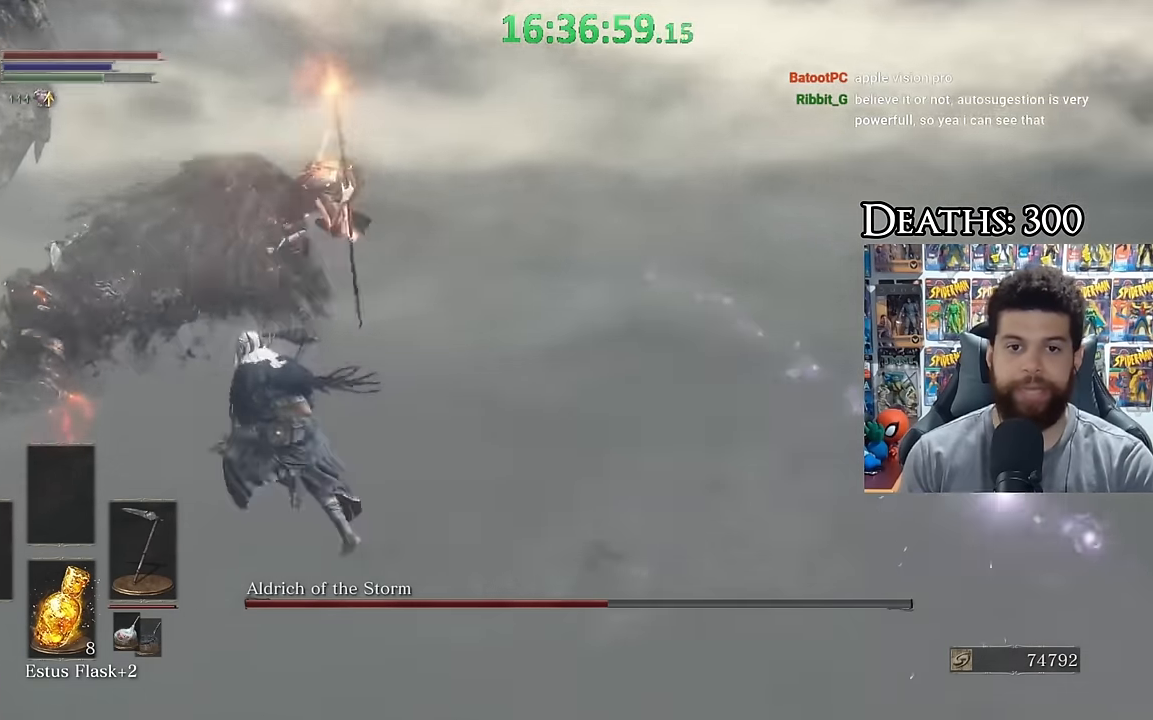
{"dt_ms": 500, "buttons": ["B"], "left_stick": "left", "right_stick": "right", "events": []}
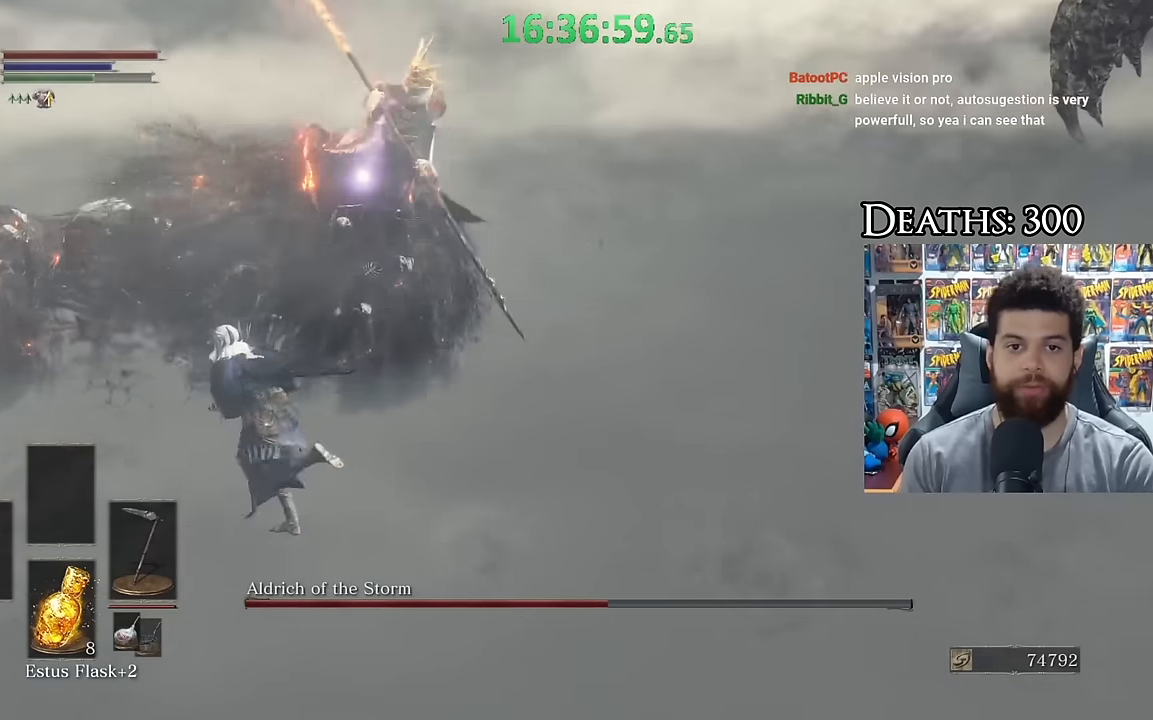
{"dt_ms": 500, "buttons": ["B"], "left_stick": "left", "right_stick": "right", "events": []}
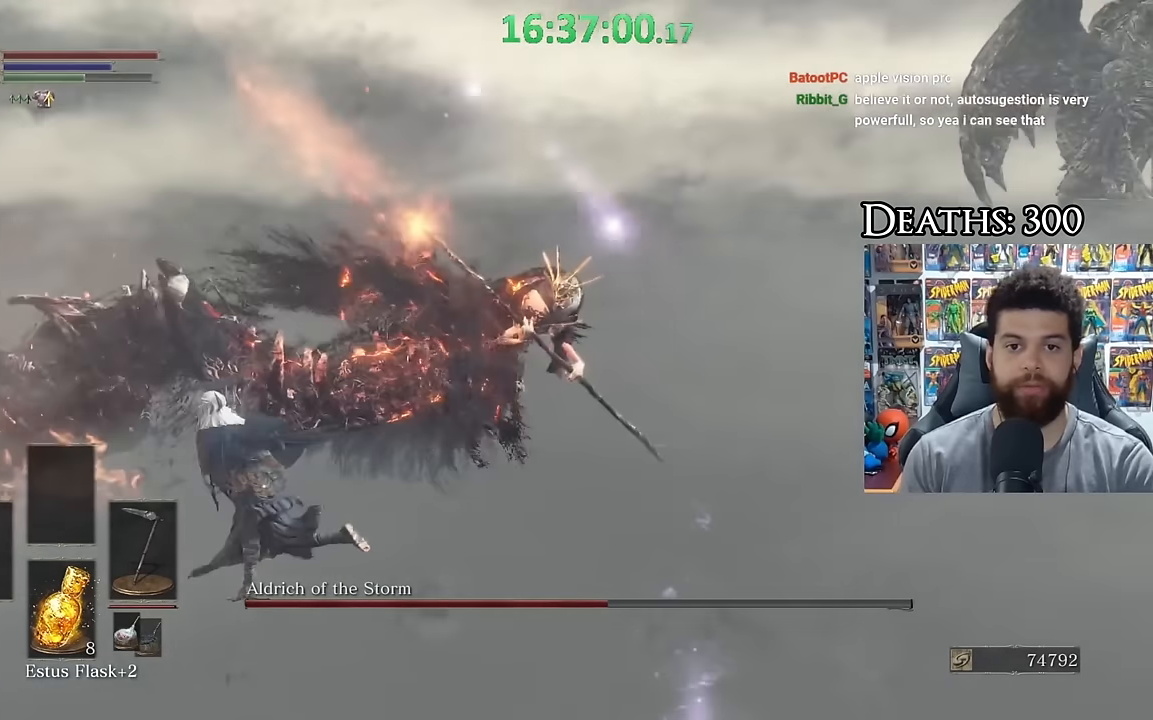
{"dt_ms": 500, "buttons": ["B"], "left_stick": "down-left", "right_stick": "center", "events": [[50, "right_stick", "center"], [100, "B", "up"], [150, "left_stick", "down-left"], [284, "right_stick", "right"], [400, "right_stick", "center"], [484, "B", "down"]]}
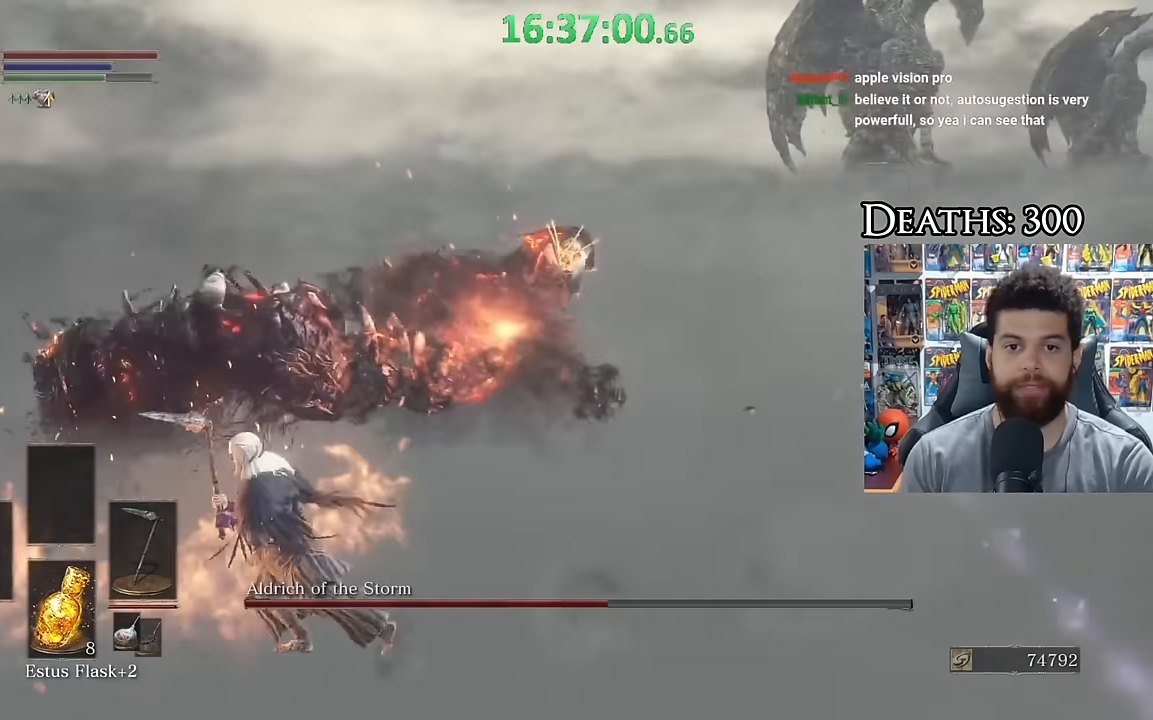
{"dt_ms": 500, "buttons": ["B"], "left_stick": "down", "right_stick": "center", "events": [[184, "left_stick", "down"]]}
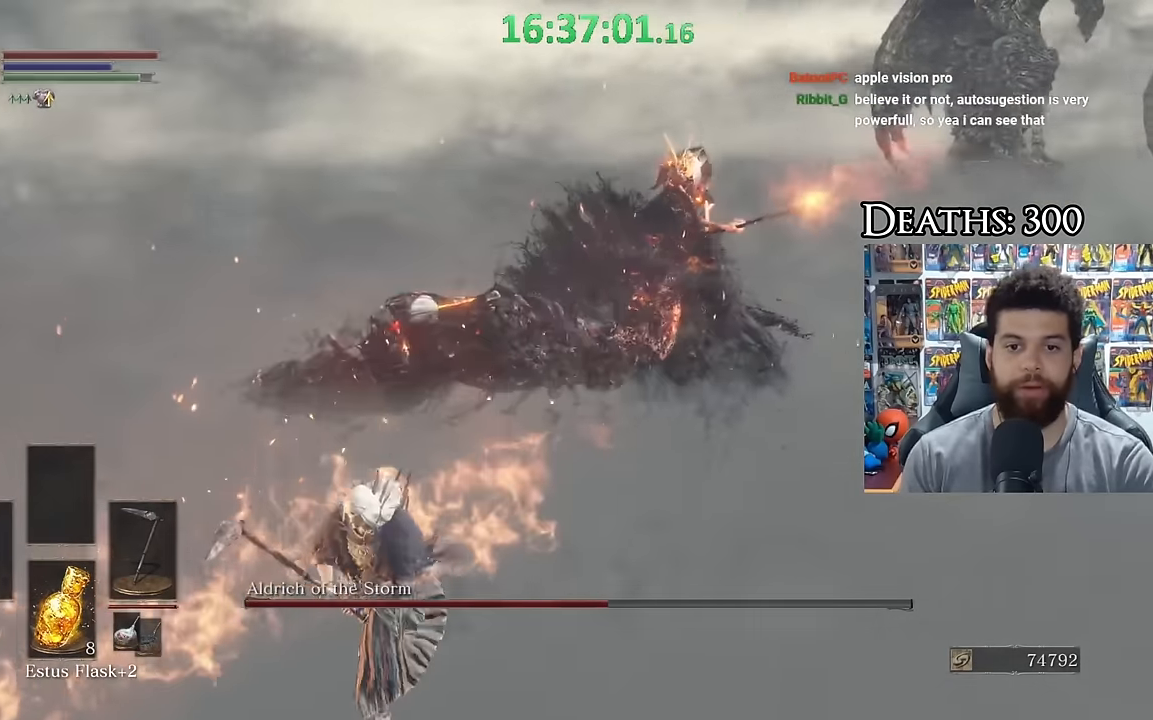
{"dt_ms": 500, "buttons": [], "left_stick": "down-left", "right_stick": "center", "events": [[450, "left_stick", "down-left"], [500, "B", "up"]]}
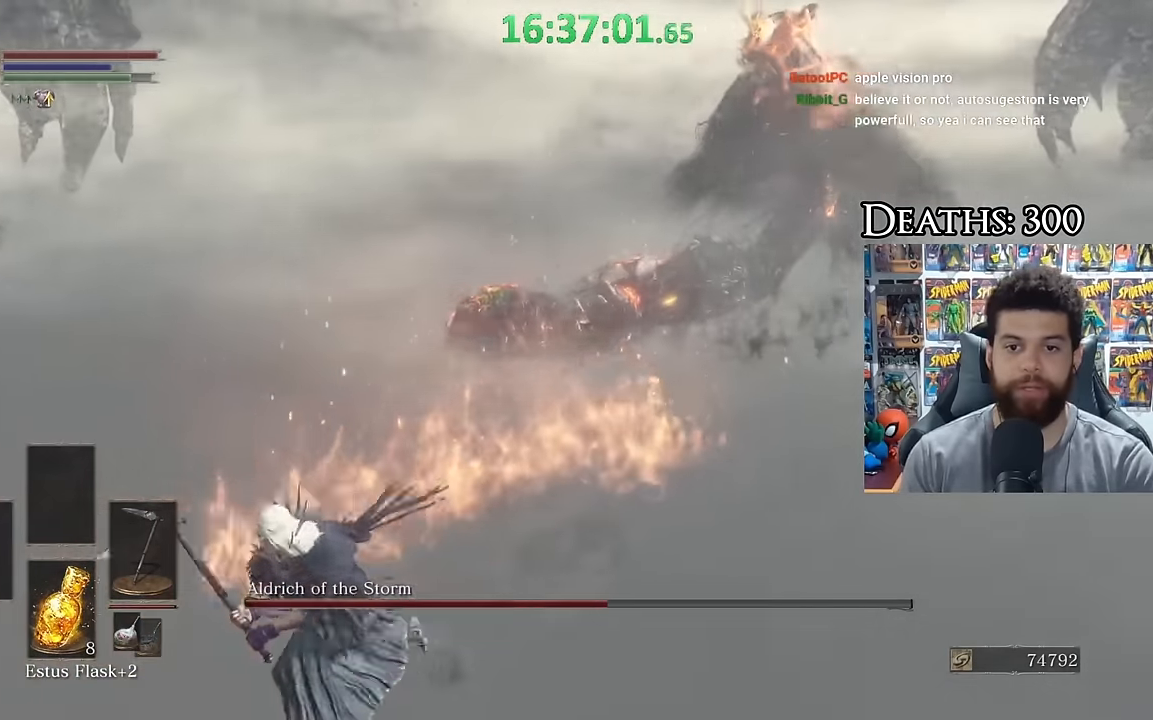
{"dt_ms": 1000, "buttons": [], "left_stick": "center", "right_stick": "left"}
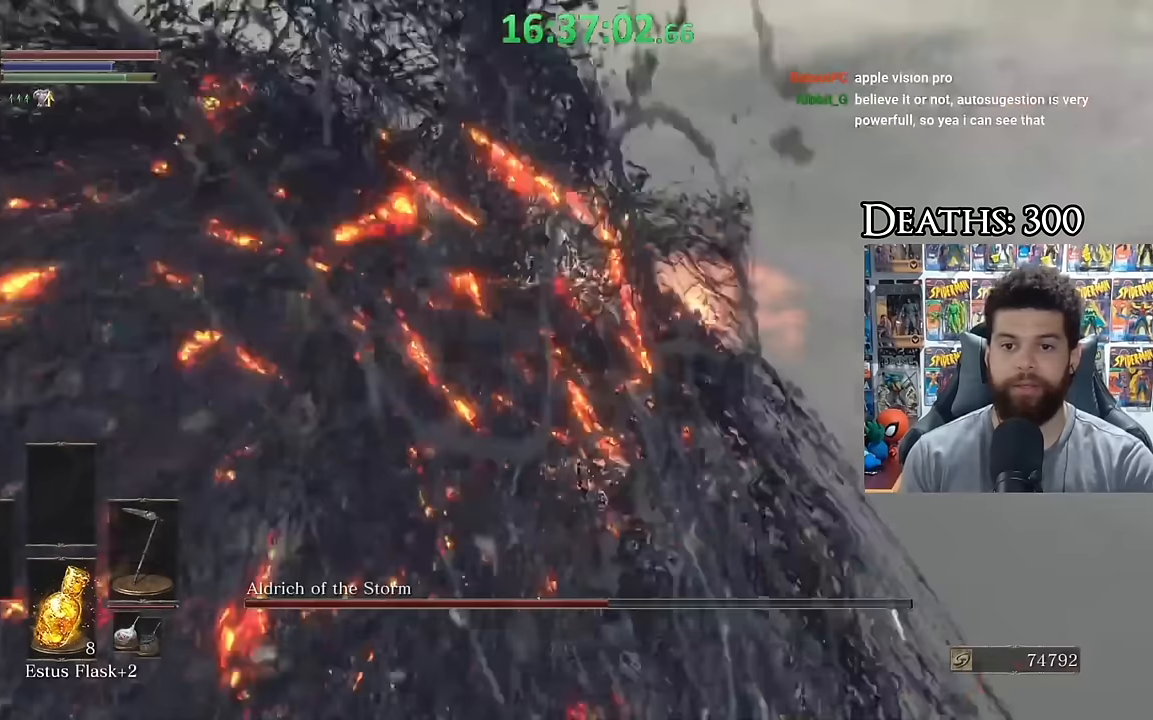
{"dt_ms": 500, "buttons": [], "left_stick": "up-left", "right_stick": "left", "events": [[50, "right_stick", "center"], [300, "left_stick", "down"], [350, "right_stick", "left"], [483, "left_stick", "up-left"]]}
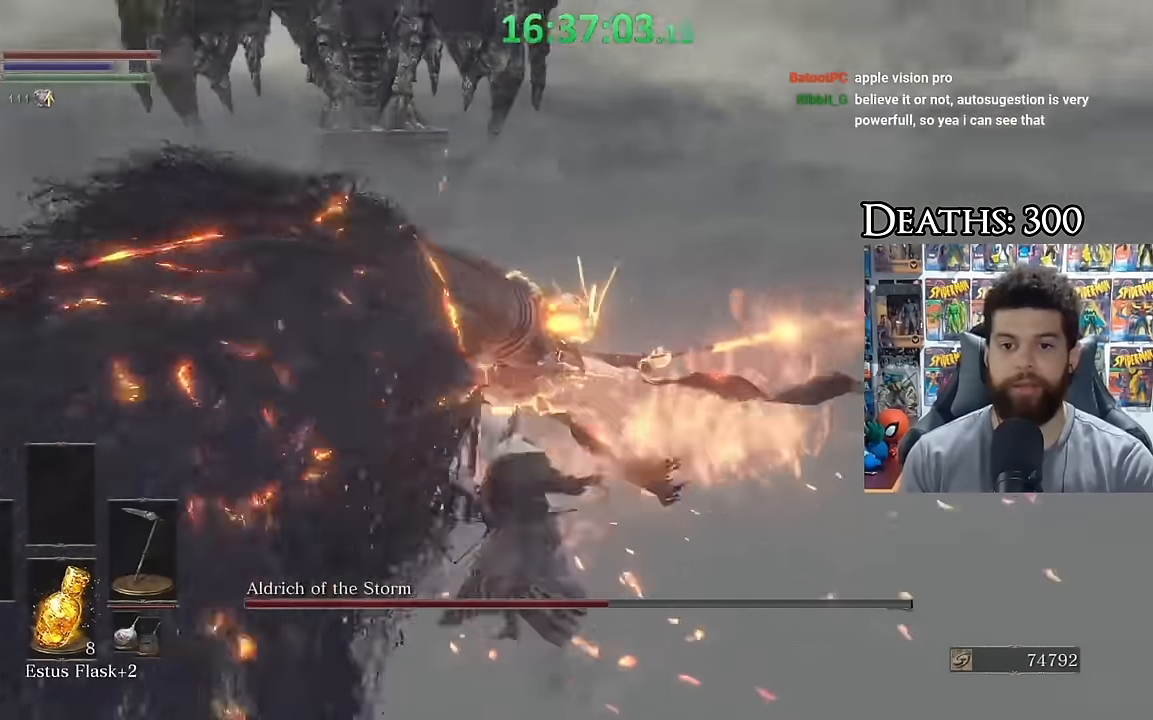
{"dt_ms": 500, "buttons": [], "left_stick": "up", "right_stick": "up-left", "events": [[33, "left_stick", "up"], [50, "right_stick", "center"], [150, "left_stick", "right"], [150, "right_stick", "left"], [250, "left_stick", "down"], [383, "R1", "down"], [383, "left_stick", "left"], [433, "right_stick", "up-left"], [467, "left_stick", "up"], [483, "R1", "up"]]}
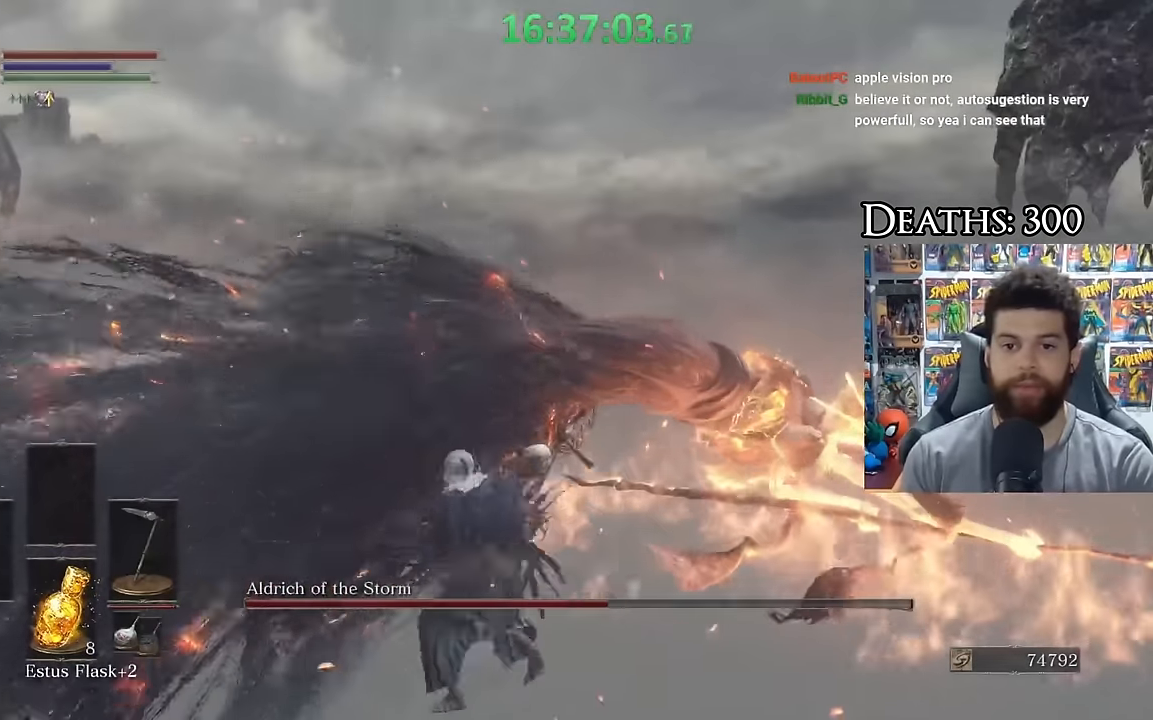
{"dt_ms": 500, "buttons": ["R1"], "left_stick": "up-left", "right_stick": "center"}
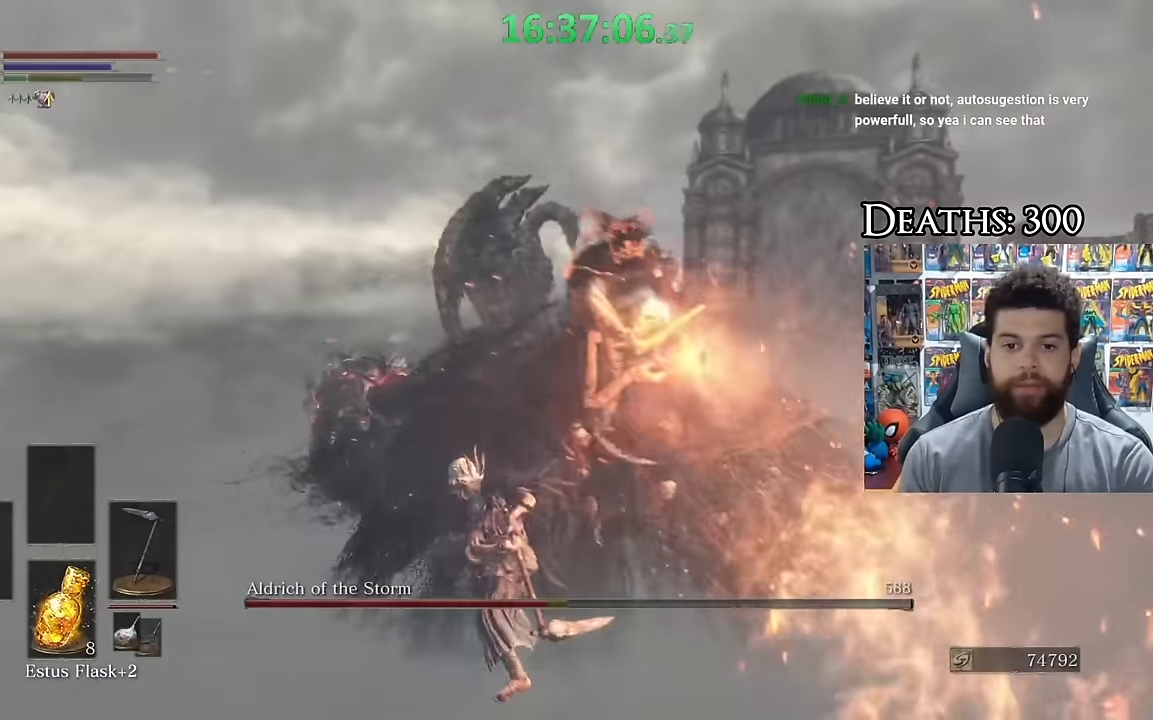
{"dt_ms": 500, "buttons": [], "left_stick": "up", "right_stick": "center", "events": [[50, "left_stick", "up"], [67, "R1", "up"], [167, "R1", "down"], [267, "R1", "up"]]}
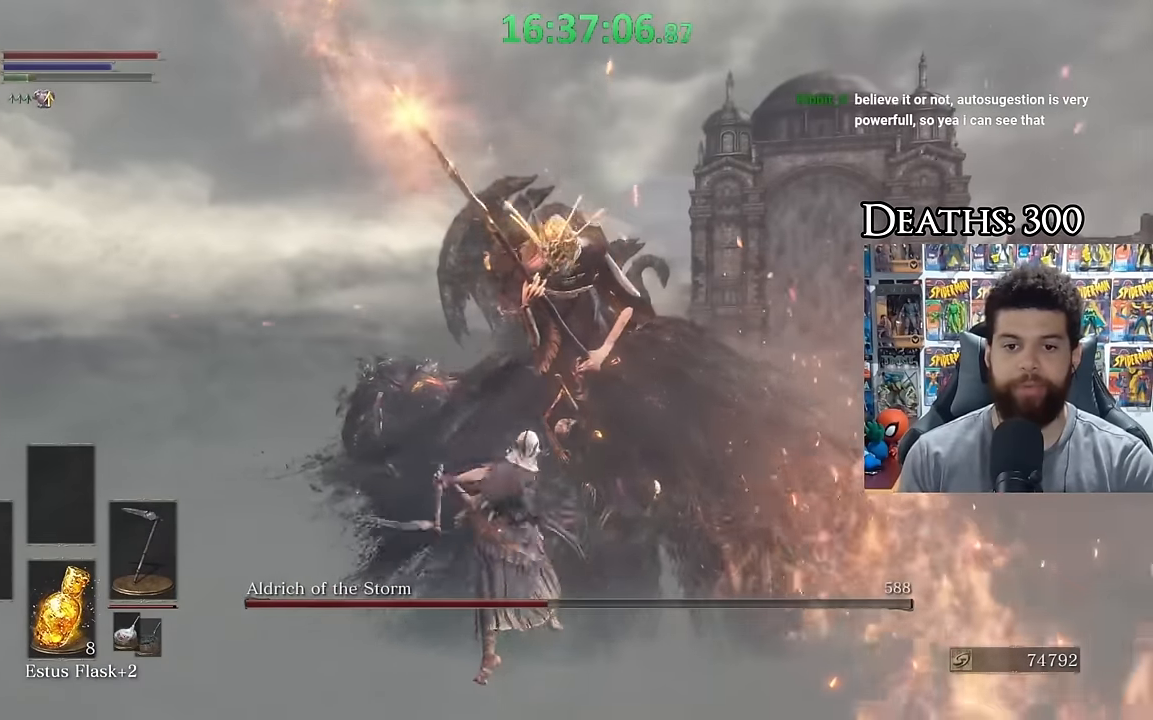
{"dt_ms": 500, "buttons": [], "left_stick": "down", "right_stick": "center", "events": [[250, "right_stick", "right"], [300, "left_stick", "right"], [417, "left_stick", "down"], [417, "right_stick", "center"]]}
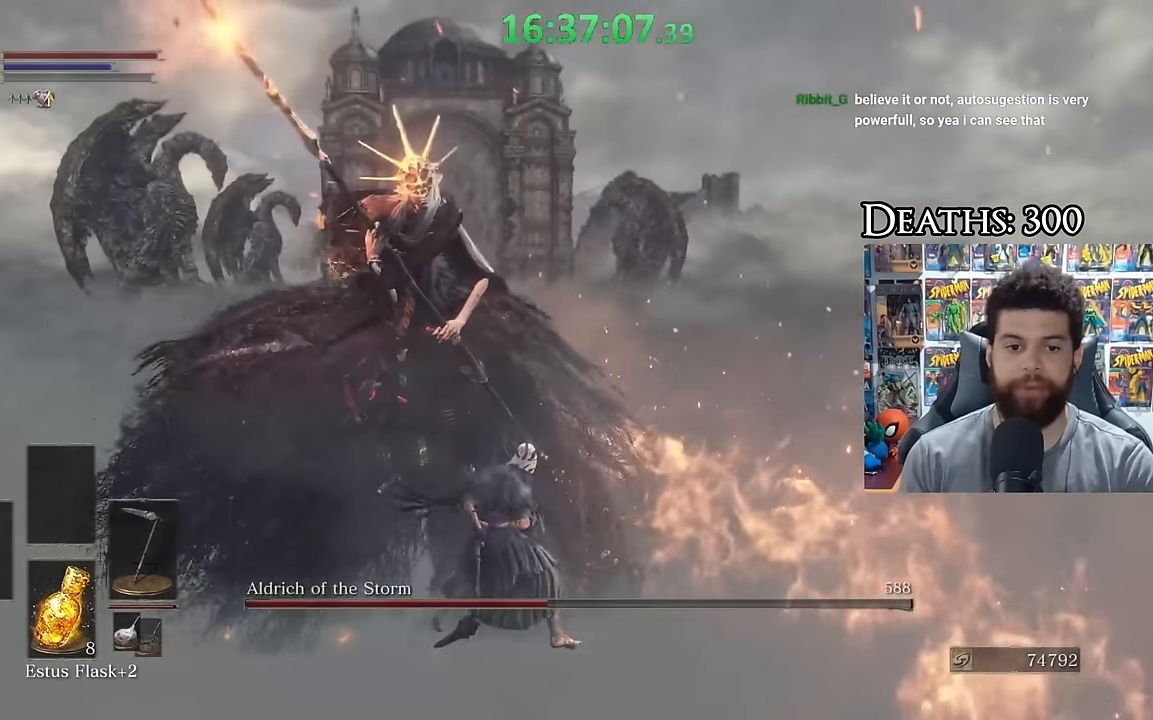
{"dt_ms": 500, "buttons": ["DPAD_DOWN"], "left_stick": "down-left", "right_stick": "center", "events": [[167, "left_stick", "down-left"], [250, "DPAD_DOWN", "down"], [367, "DPAD_DOWN", "up"], [450, "DPAD_DOWN", "down"]]}
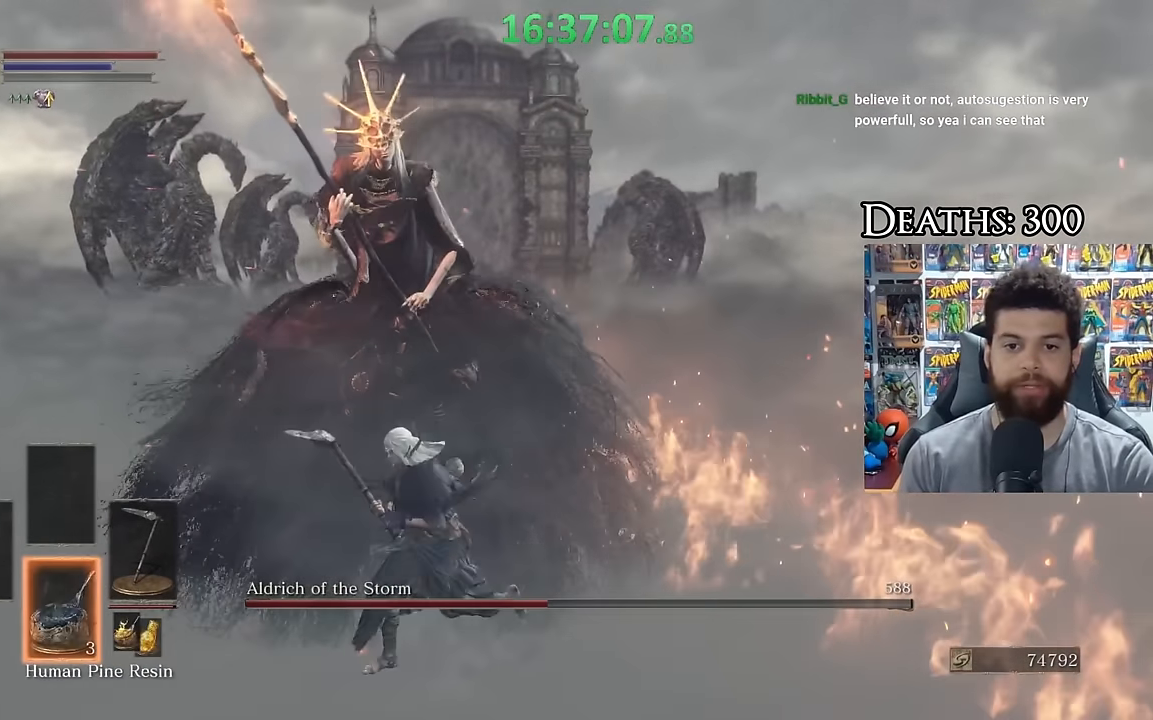
{"dt_ms": 500, "buttons": [], "left_stick": "down", "right_stick": "center", "events": [[17, "DPAD_DOWN", "up"], [50, "right_stick", "down-right"], [117, "right_stick", "center"], [150, "left_stick", "left"], [367, "left_stick", "down"]]}
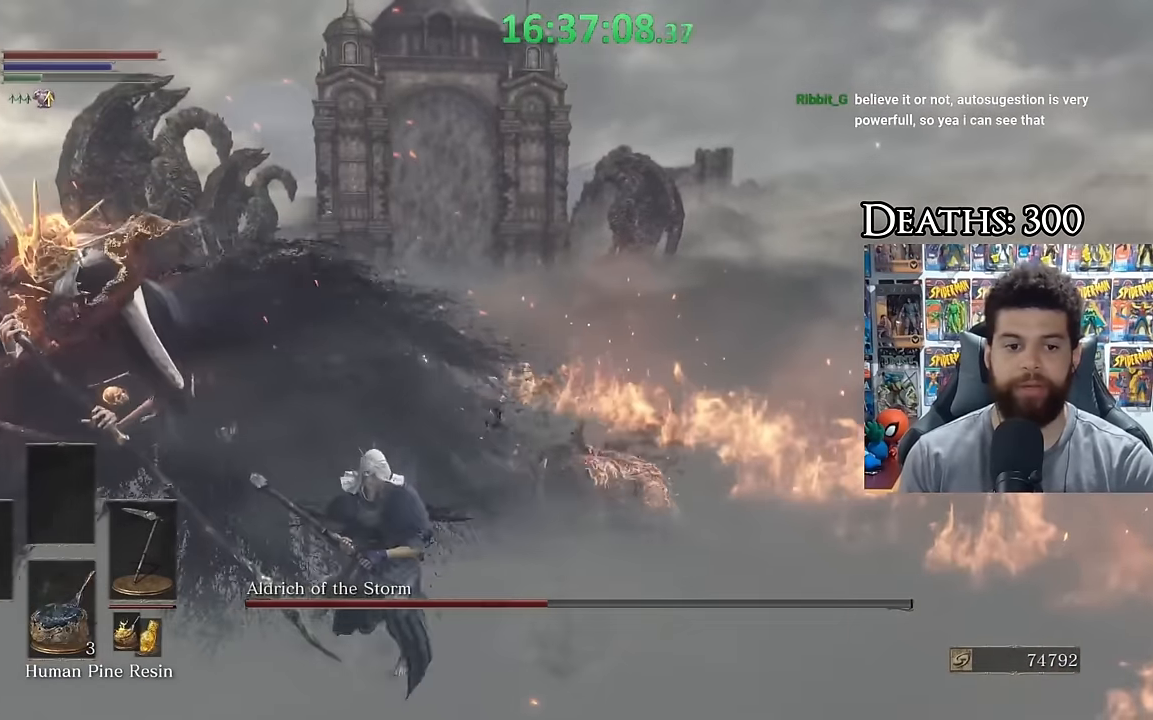
{"dt_ms": 500, "buttons": [], "left_stick": "up", "right_stick": "center", "events": [[117, "right_stick", "left"], [267, "left_stick", "up"], [267, "right_stick", "center"]]}
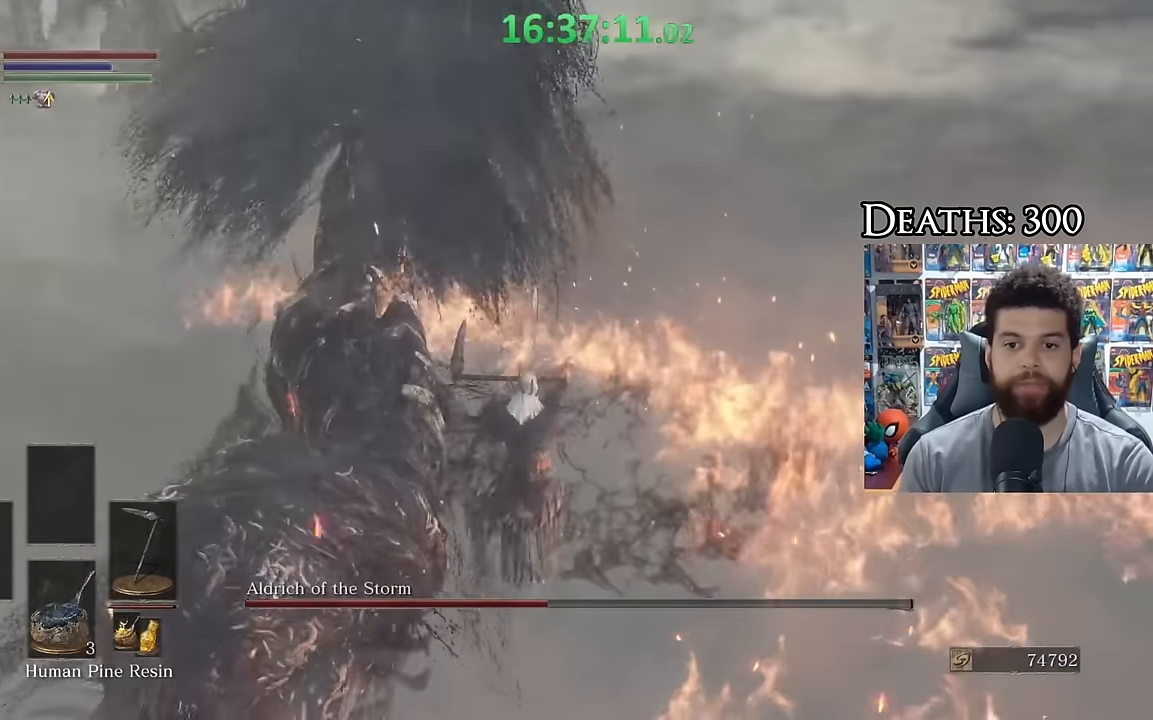
{"dt_ms": 500, "buttons": [], "left_stick": "center", "right_stick": "center", "events": [[233, "left_stick", "center"]]}
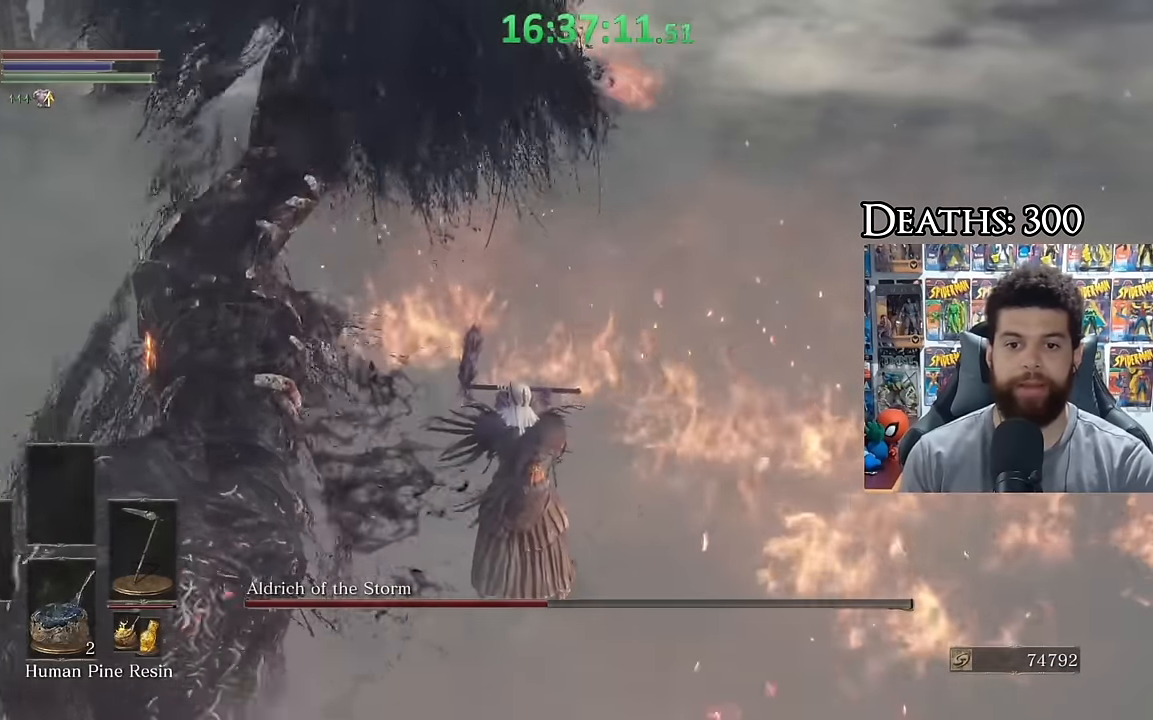
{"dt_ms": 500, "buttons": [], "left_stick": "up", "right_stick": "center", "events": [[83, "left_stick", "up"], [433, "R1", "down"], [483, "R1", "up"]]}
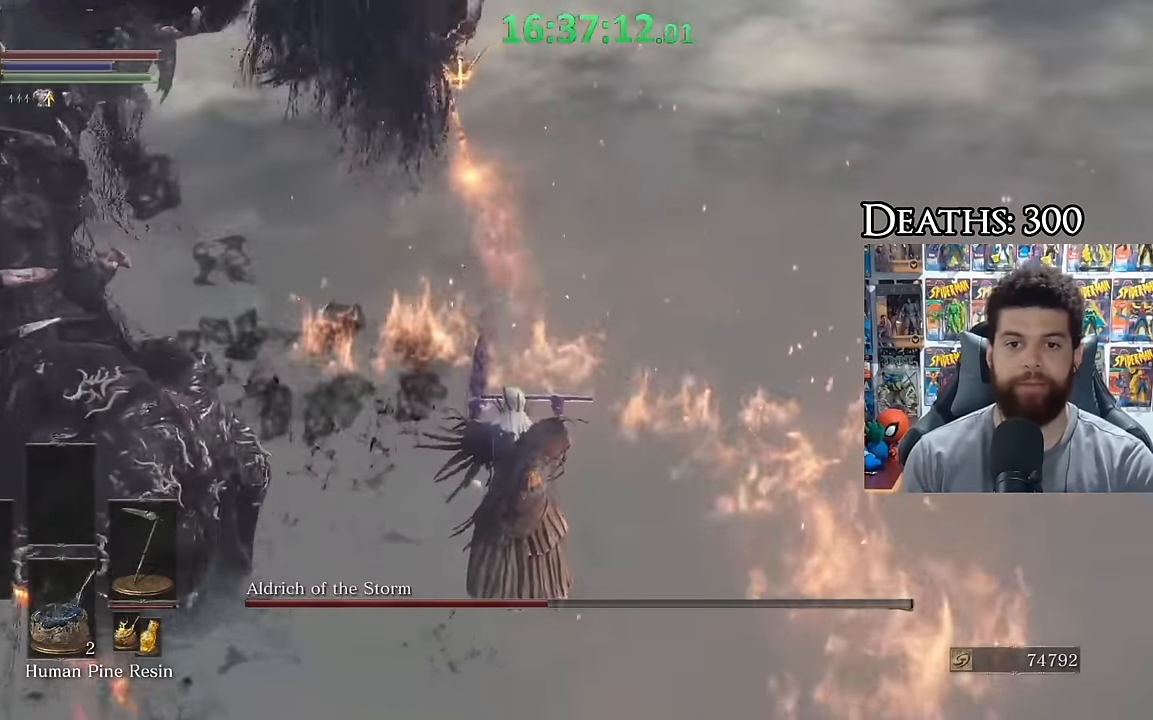
{"dt_ms": 1000, "buttons": [], "left_stick": "left", "right_stick": "center"}
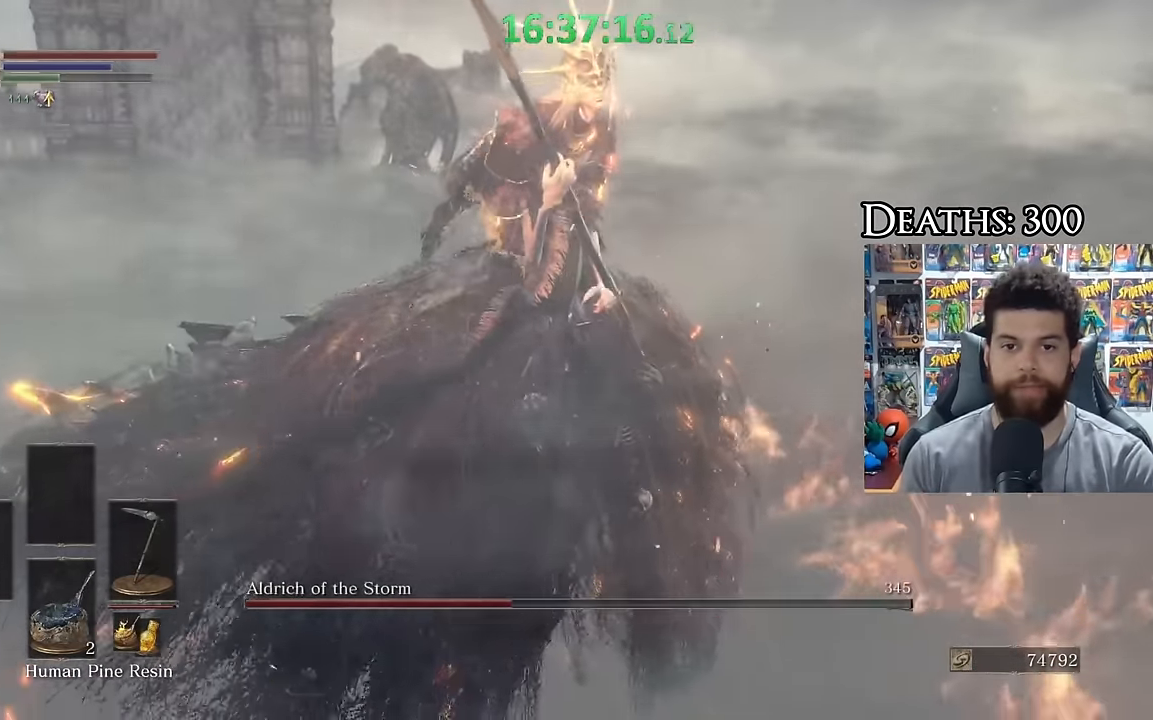
{"dt_ms": 500, "buttons": [], "left_stick": "left", "right_stick": "right", "events": [[133, "right_stick", "right"]]}
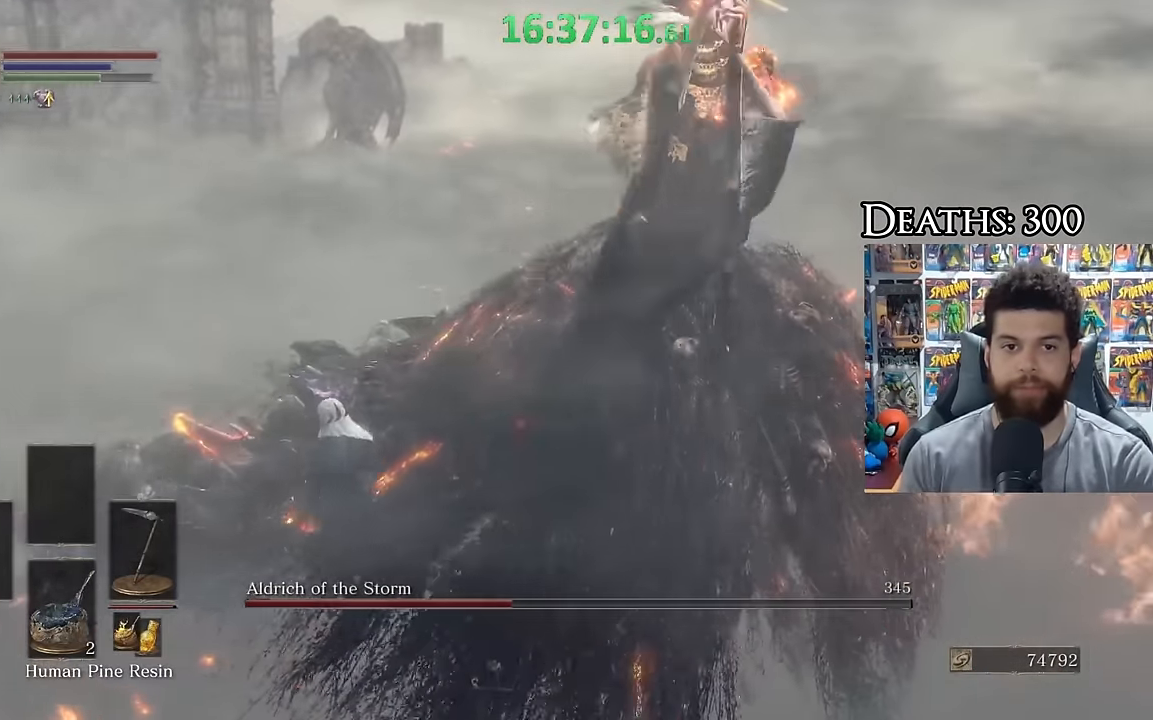
{"dt_ms": 500, "buttons": ["R1"], "left_stick": "left", "right_stick": "down-right", "events": [[300, "right_stick", "down-right"], [483, "R1", "down"]]}
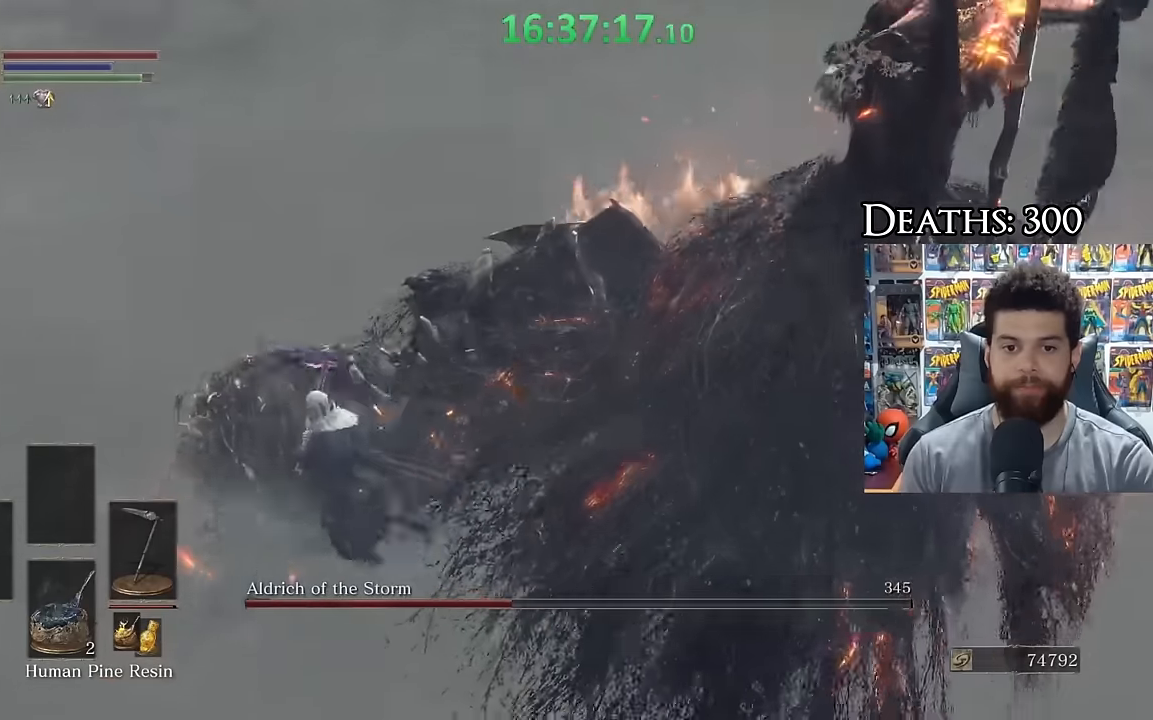
{"dt_ms": 500, "buttons": [], "left_stick": "up", "right_stick": "down-right", "events": [[50, "R1", "up"], [50, "right_stick", "center"], [133, "left_stick", "up-left"], [400, "left_stick", "up"], [450, "right_stick", "down-right"]]}
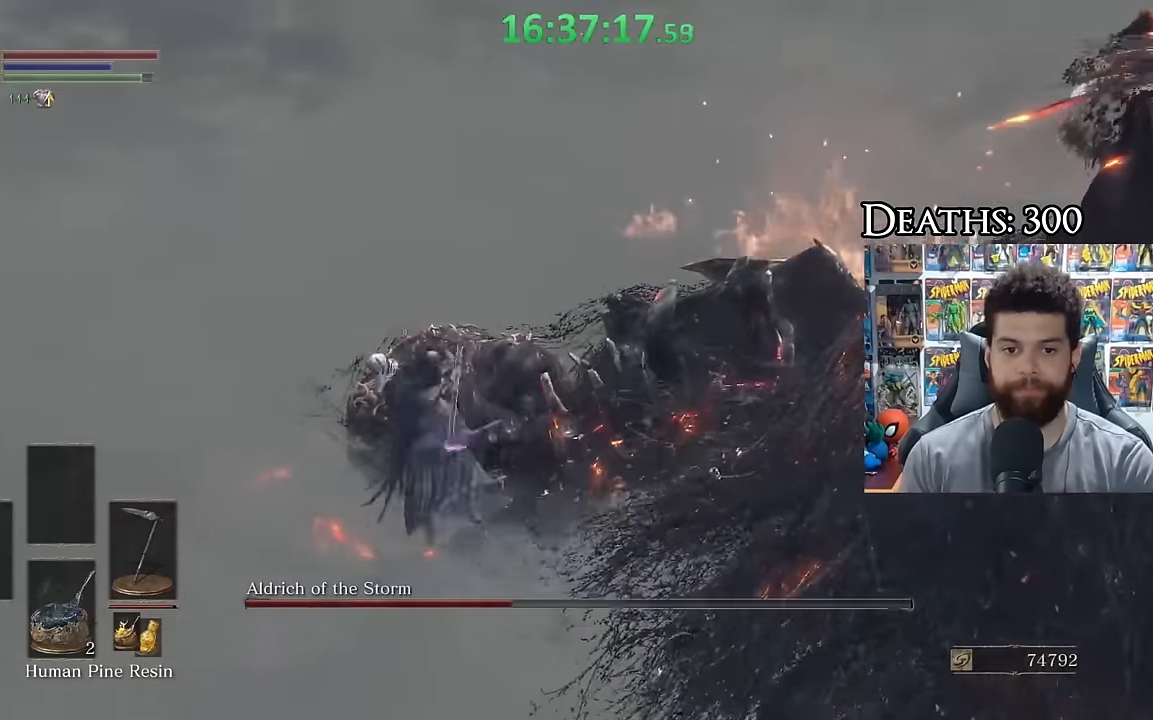
{"dt_ms": 500, "buttons": [], "left_stick": "up-right", "right_stick": "center", "events": [[66, "left_stick", "up-right"], [250, "right_stick", "center"], [283, "left_stick", "center"], [333, "left_stick", "up"], [433, "left_stick", "up-right"]]}
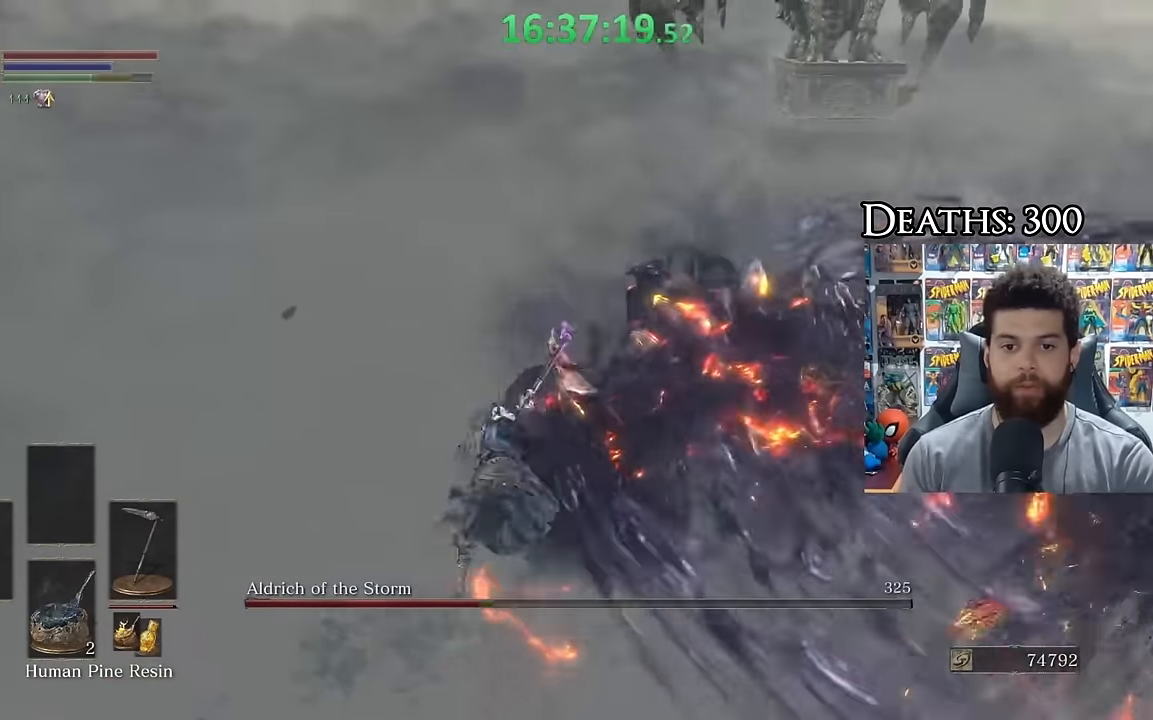
{"dt_ms": 500, "buttons": [], "left_stick": "down-left", "right_stick": "left", "events": [[133, "left_stick", "center"], [183, "left_stick", "down-left"], [433, "right_stick", "left"]]}
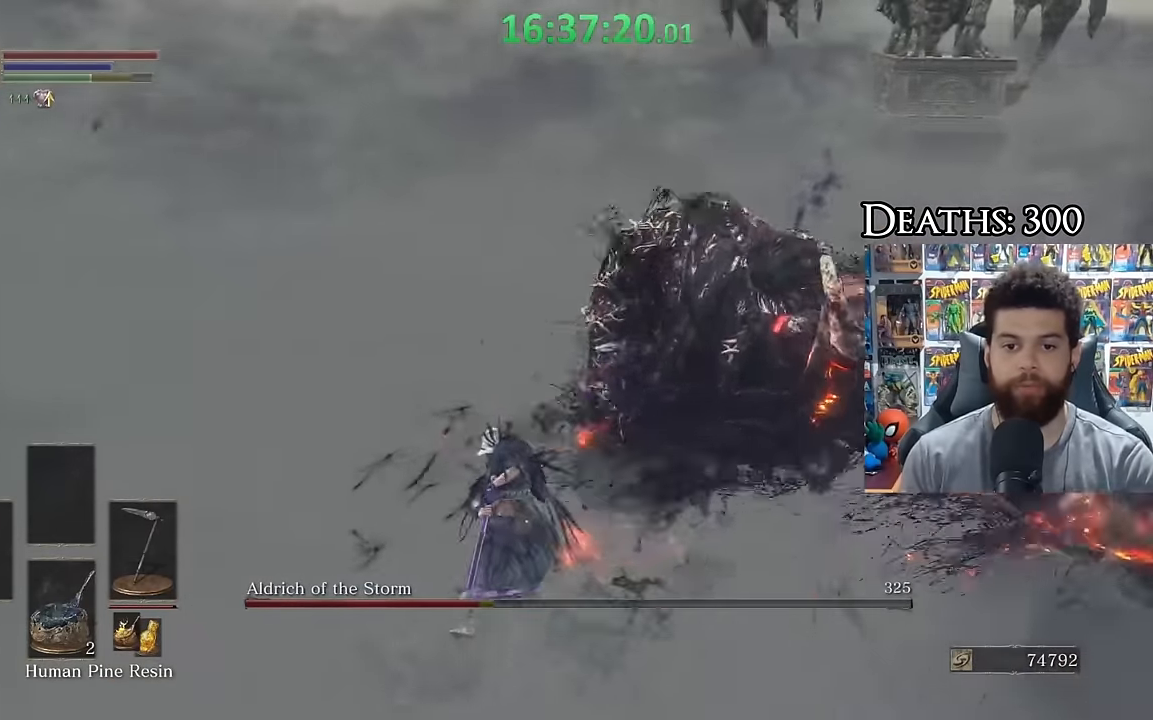
{"dt_ms": 500, "buttons": [], "left_stick": "left", "right_stick": "center", "events": [[133, "right_stick", "center"], [233, "right_stick", "left"], [366, "left_stick", "left"], [383, "right_stick", "center"]]}
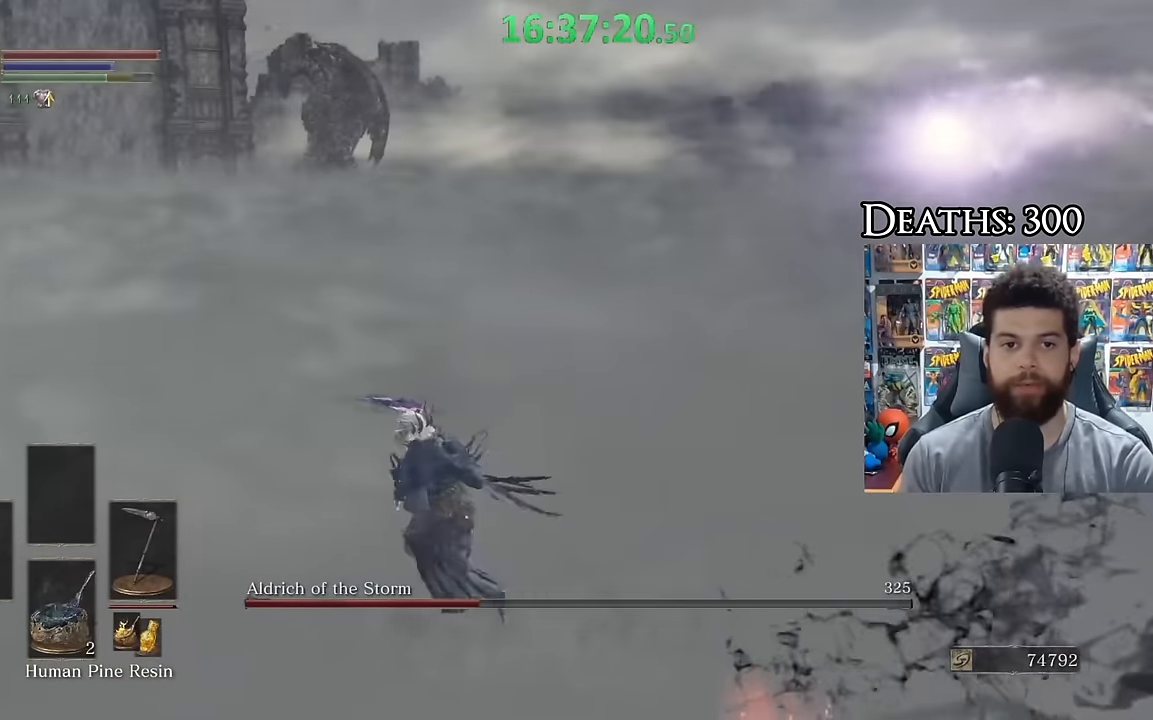
{"dt_ms": 500, "buttons": ["B"], "left_stick": "left", "right_stick": "center", "events": [[116, "B", "down"], [366, "right_stick", "left"], [466, "right_stick", "center"]]}
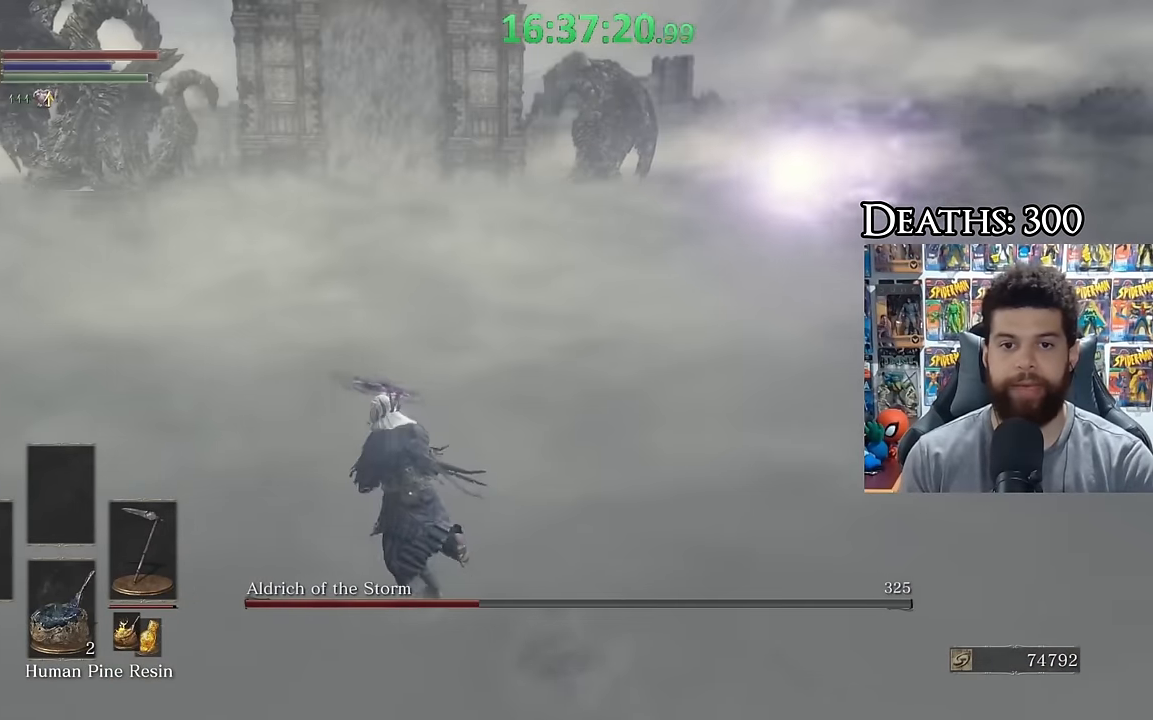
{"dt_ms": 1000, "buttons": ["B"], "left_stick": "up", "right_stick": "center"}
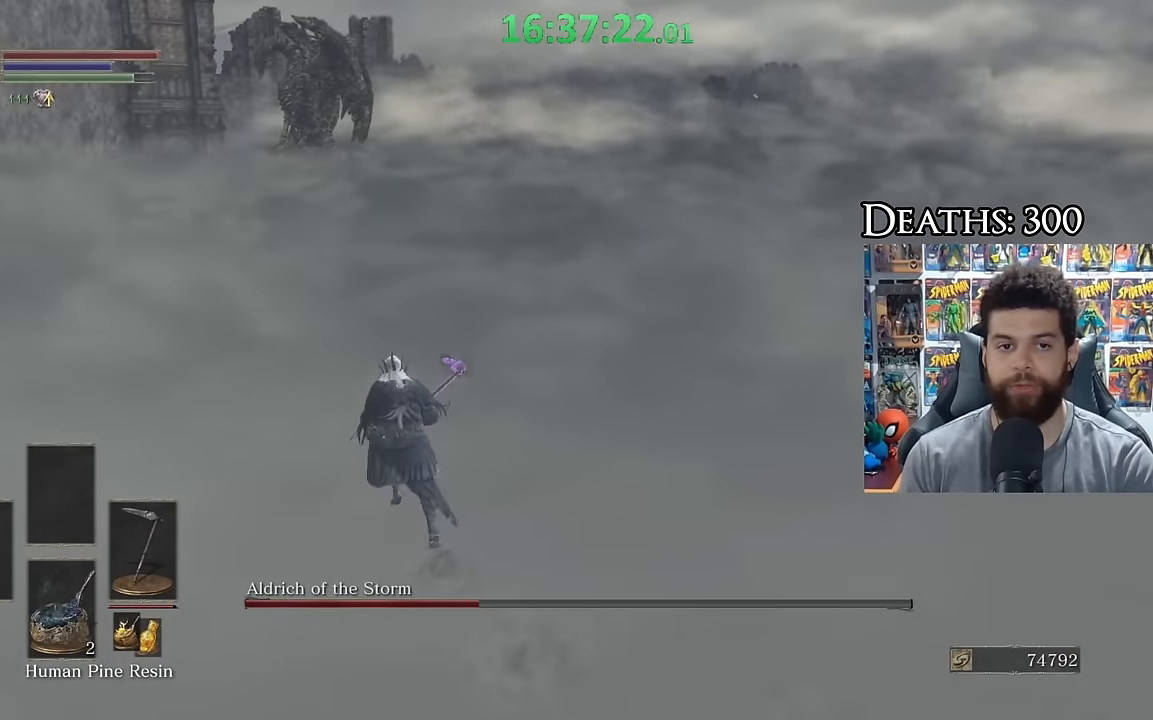
{"dt_ms": 500, "buttons": ["B"], "left_stick": "up", "right_stick": "left", "events": [[16, "right_stick", "right"], [83, "right_stick", "center"], [483, "right_stick", "left"]]}
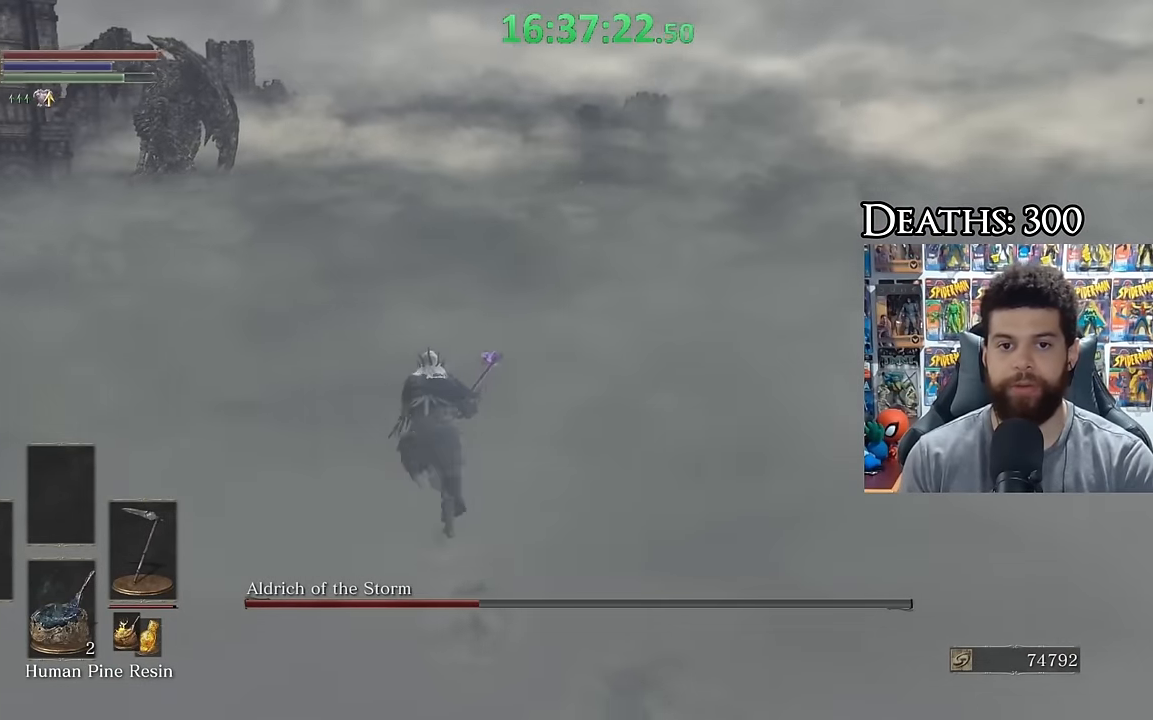
{"dt_ms": 500, "buttons": ["B"], "left_stick": "up", "right_stick": "center", "events": [[33, "right_stick", "center"], [183, "right_stick", "left"], [233, "right_stick", "center"], [400, "right_stick", "left"], [483, "right_stick", "center"]]}
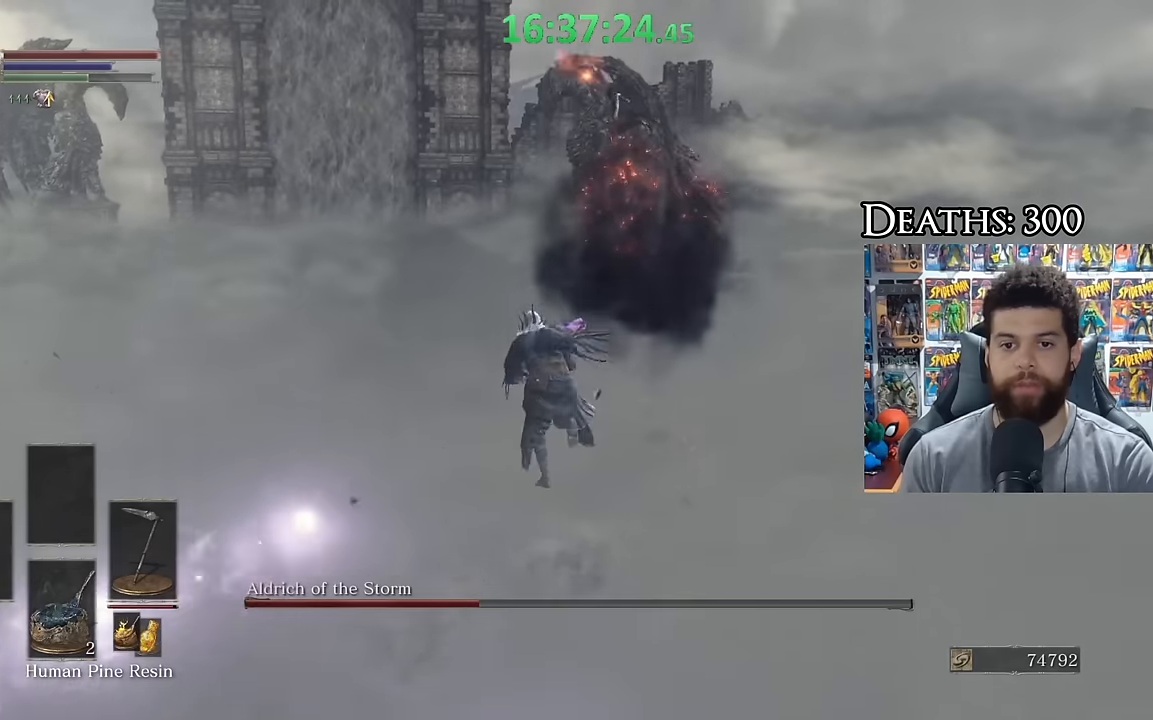
{"dt_ms": 500, "buttons": ["B"], "left_stick": "up", "right_stick": "right", "events": [[150, "left_stick", "up-left"], [400, "left_stick", "up"], [500, "right_stick", "right"]]}
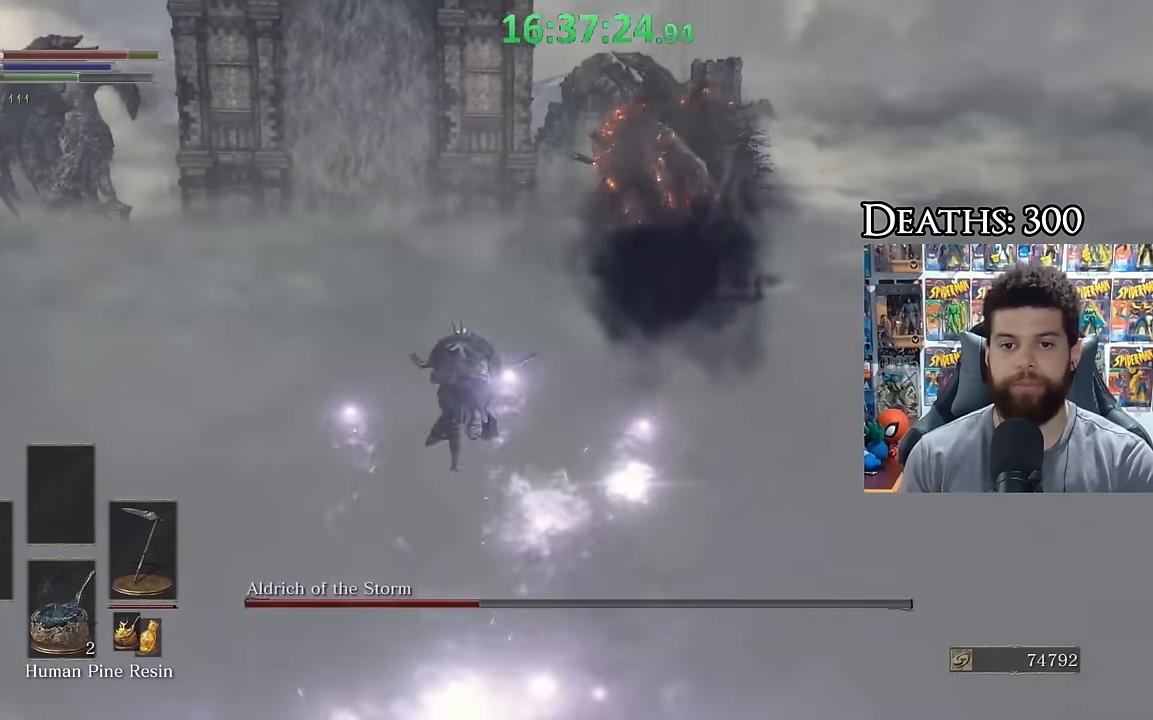
{"dt_ms": 500, "buttons": ["B"], "left_stick": "up", "right_stick": "center", "events": [[100, "right_stick", "center"]]}